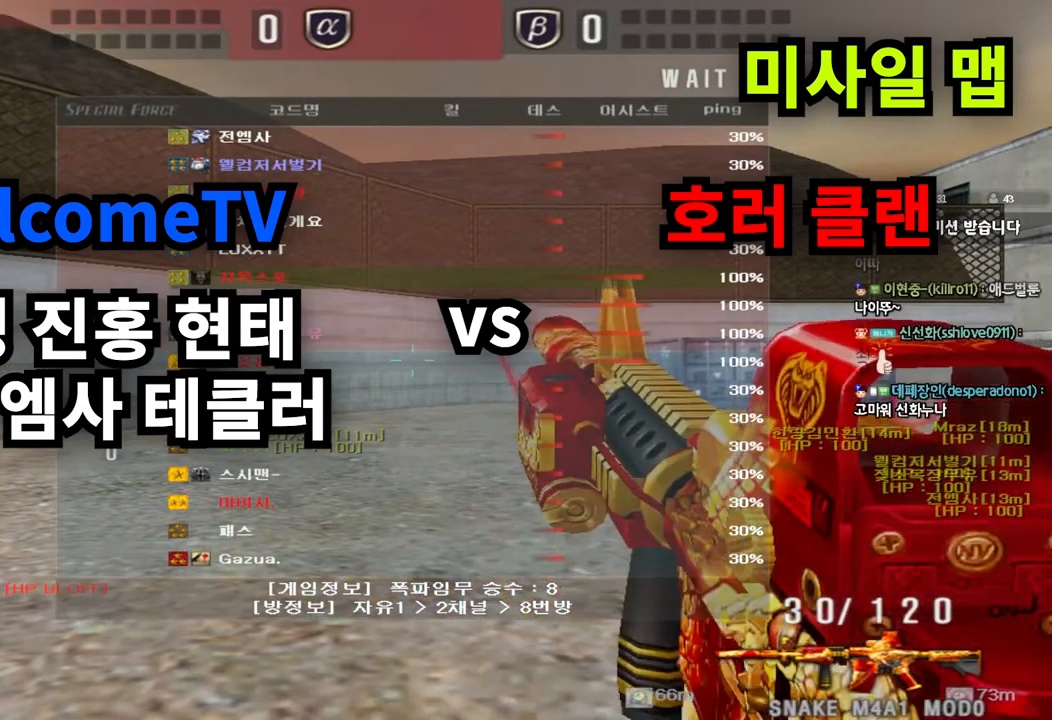
Gameplay with keyboard; each line is a JSON object with the keys held at the frame after it. "events" lists presses ("down") and releases ("up") of "a", "ctrl", "d", "e", "f", "q", "r", "s", "shift", "space", "tab" and "w" between this image and that frame as [ms after this image, input, new state], when the widget could be followed in between. No other keys are recorded. Mouse input is not recorded.
{"keys": ["a", "w"], "events": [[83, "a", "down"], [100, "w", "down"]]}
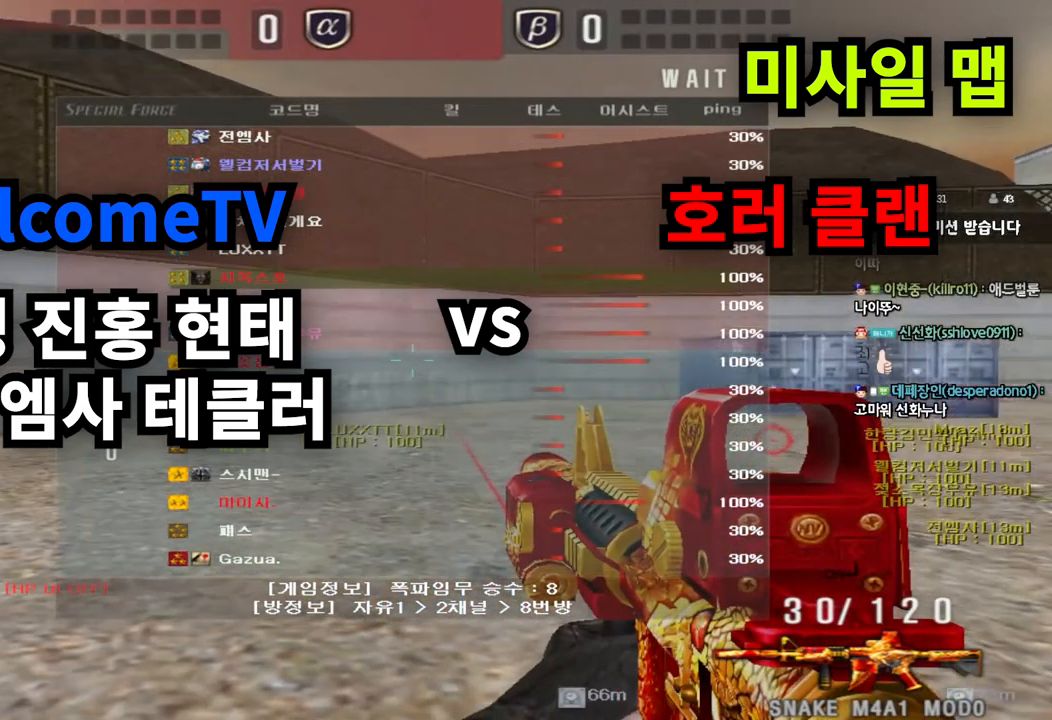
{"keys": [], "events": [[467, "a", "up"], [483, "w", "up"]]}
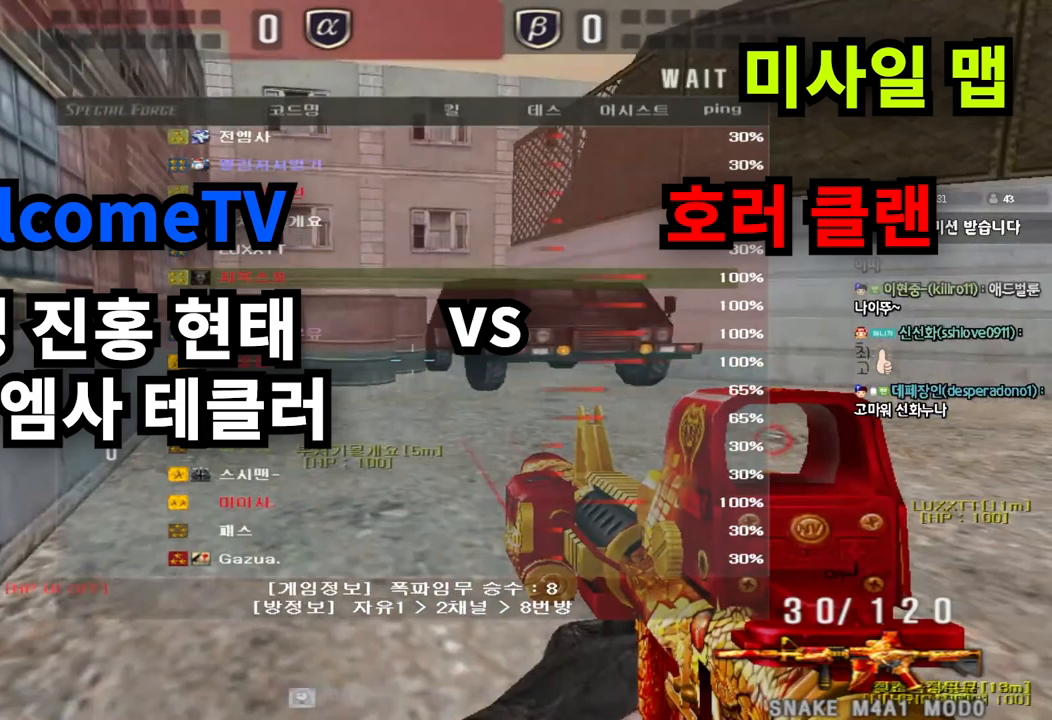
{"keys": ["a", "w"], "events": [[350, "a", "down"], [350, "w", "down"]]}
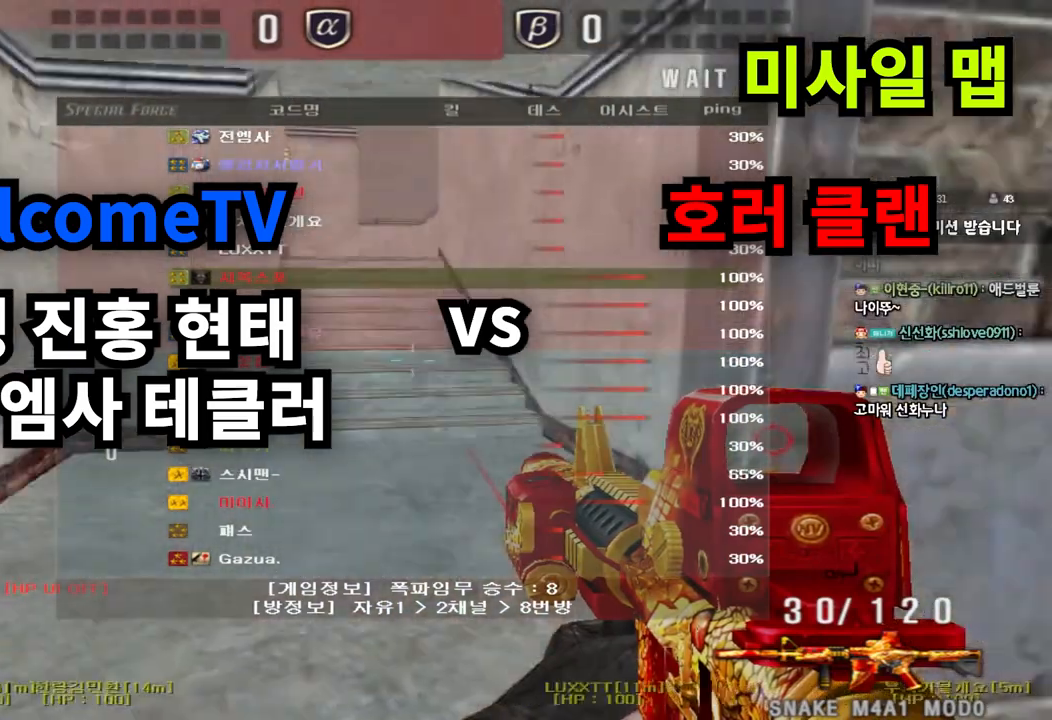
{"keys": [], "events": [[100, "a", "up"], [100, "w", "up"]]}
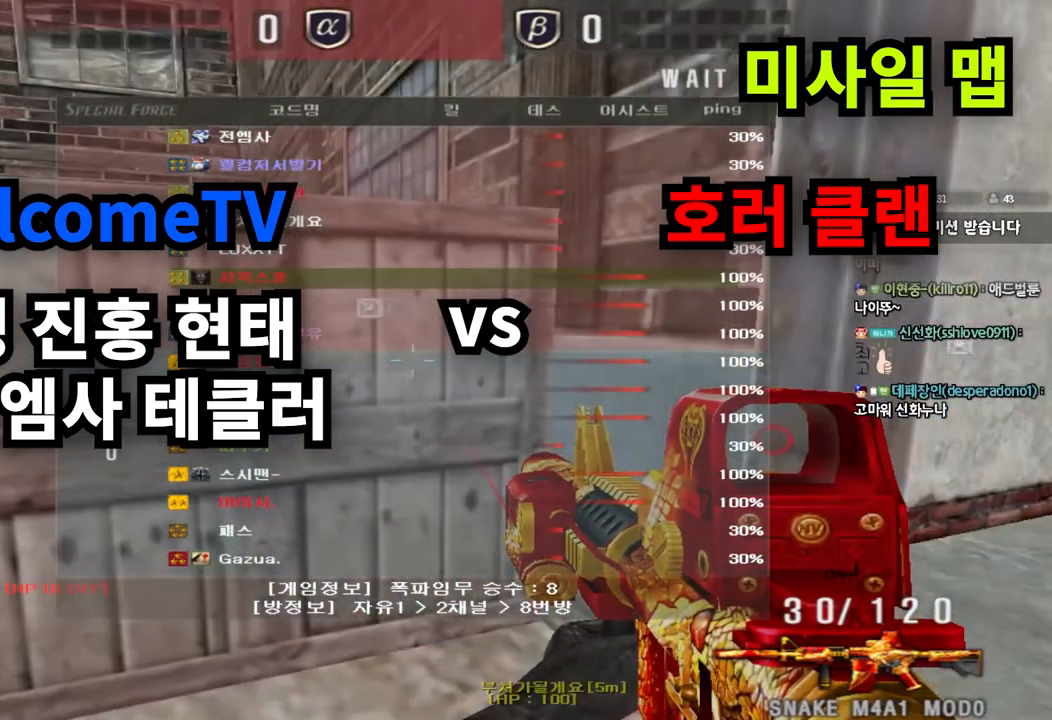
{"keys": [], "events": []}
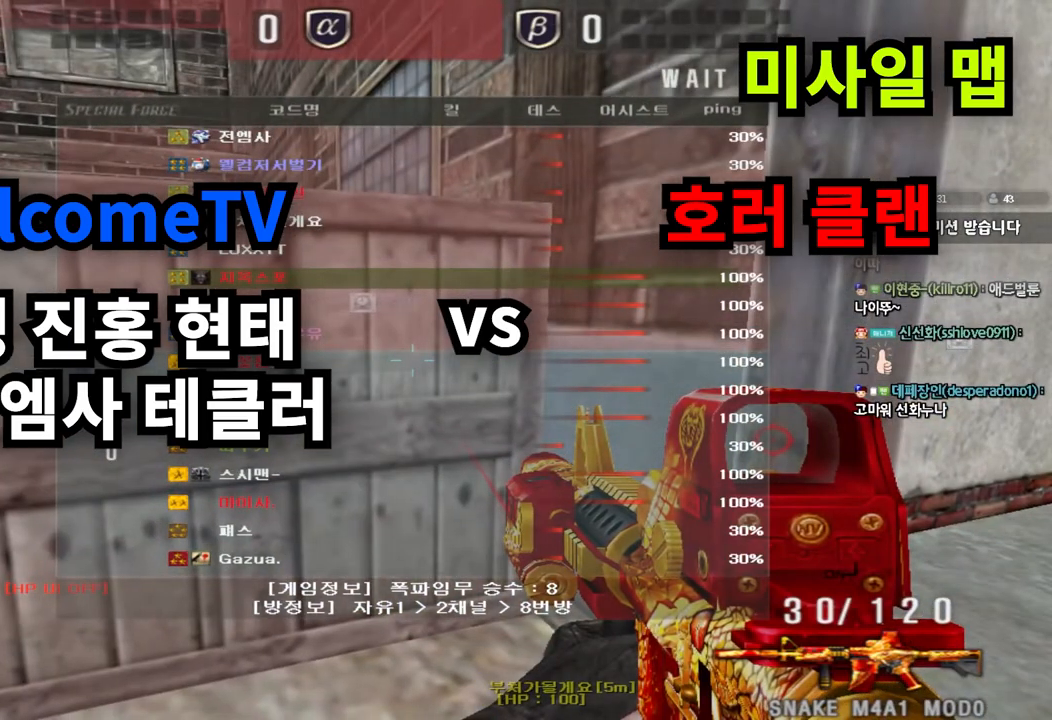
{"keys": [], "events": []}
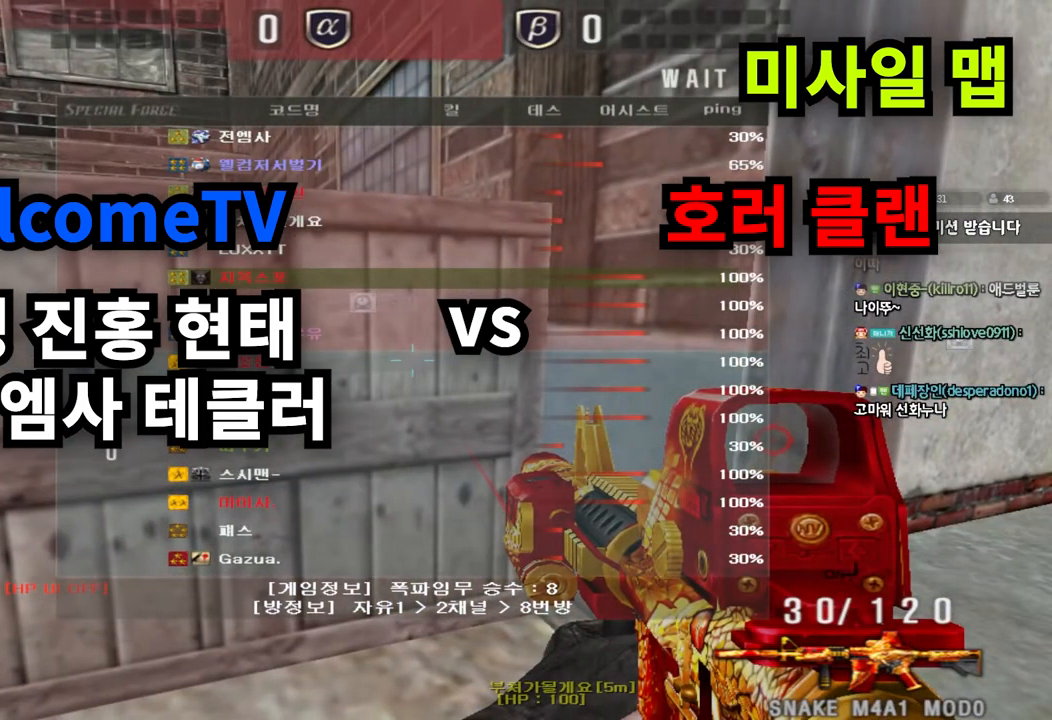
{"keys": [], "events": []}
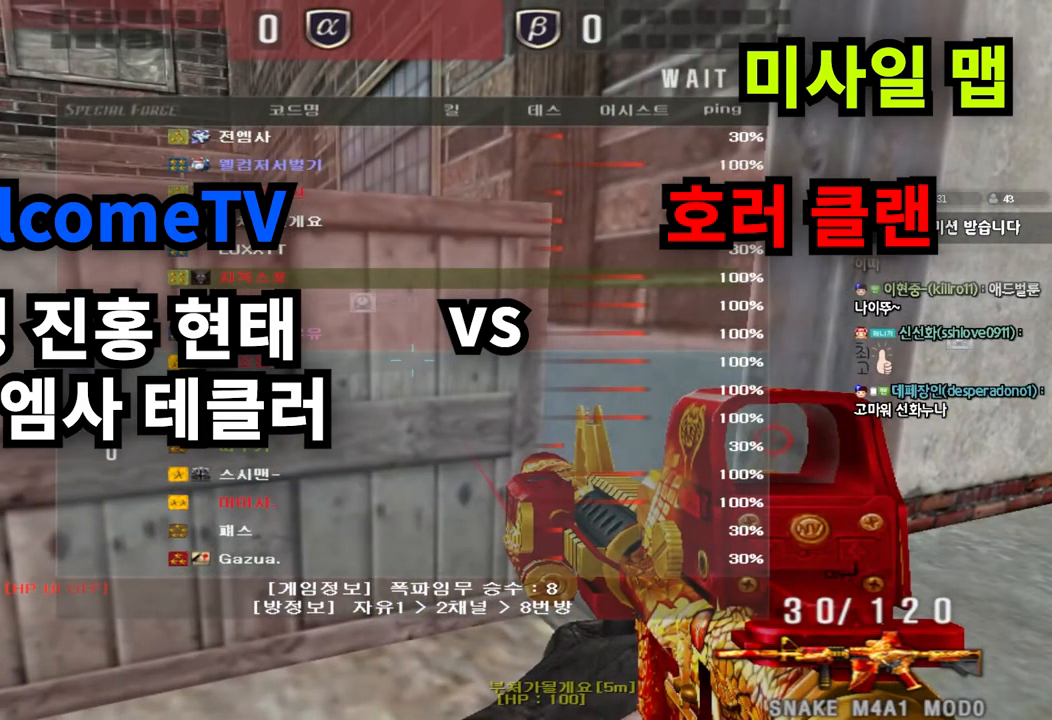
{"keys": ["a", "w"], "events": [[50, "a", "down"], [100, "w", "down"]]}
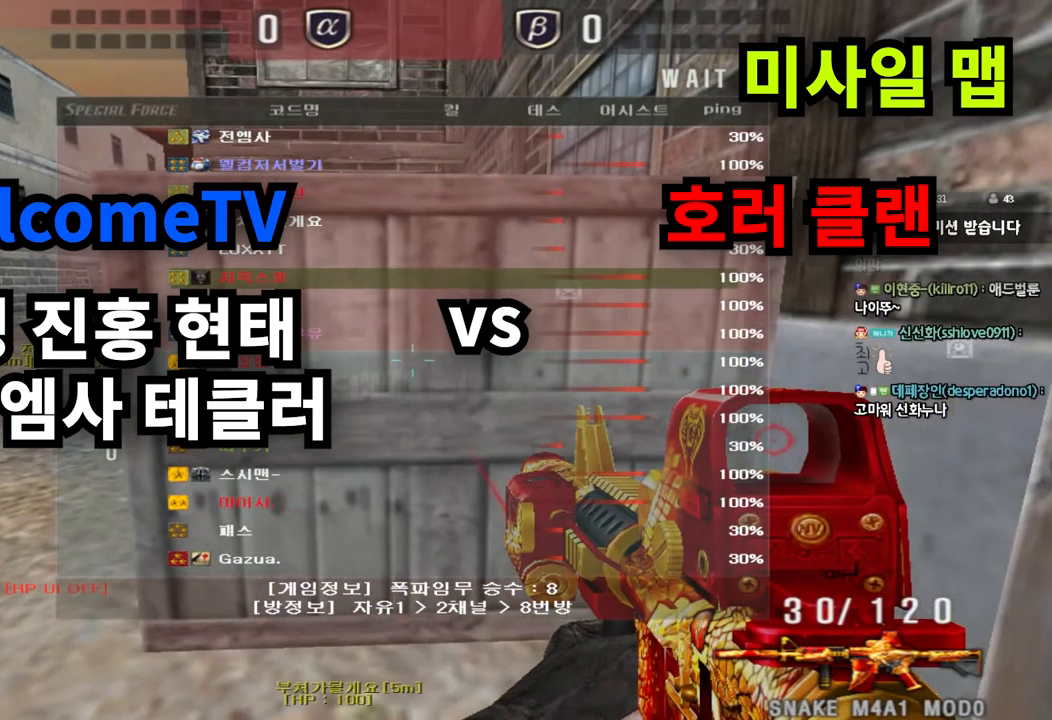
{"keys": ["a"], "events": [[500, "w", "up"]]}
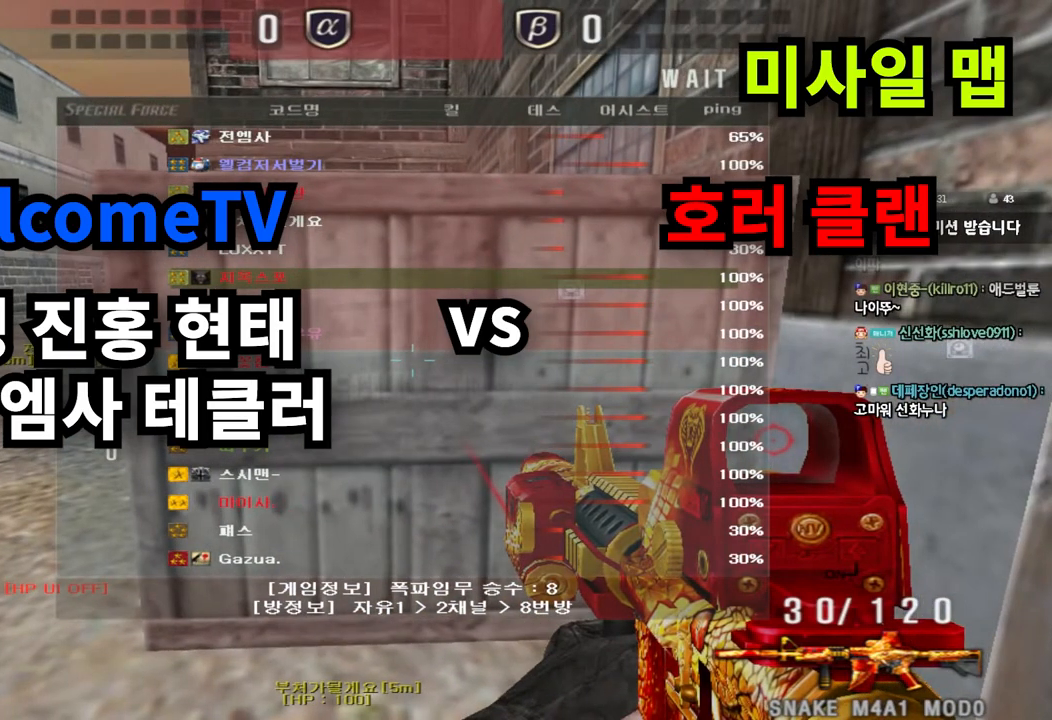
{"keys": [], "events": [[17, "a", "up"]]}
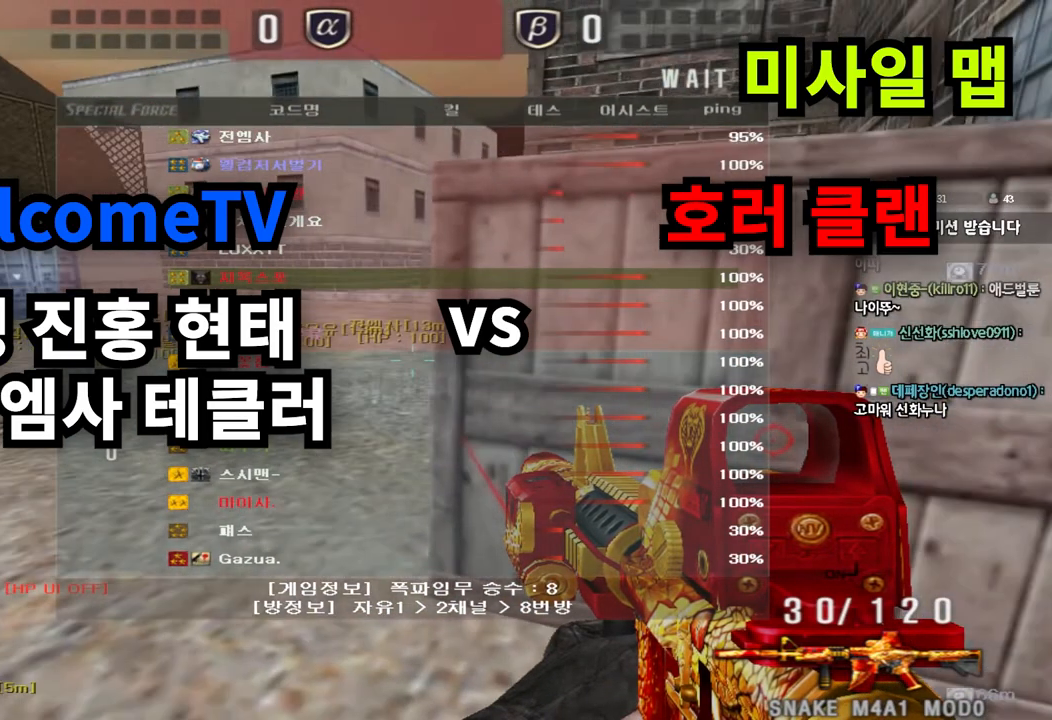
{"keys": [], "events": []}
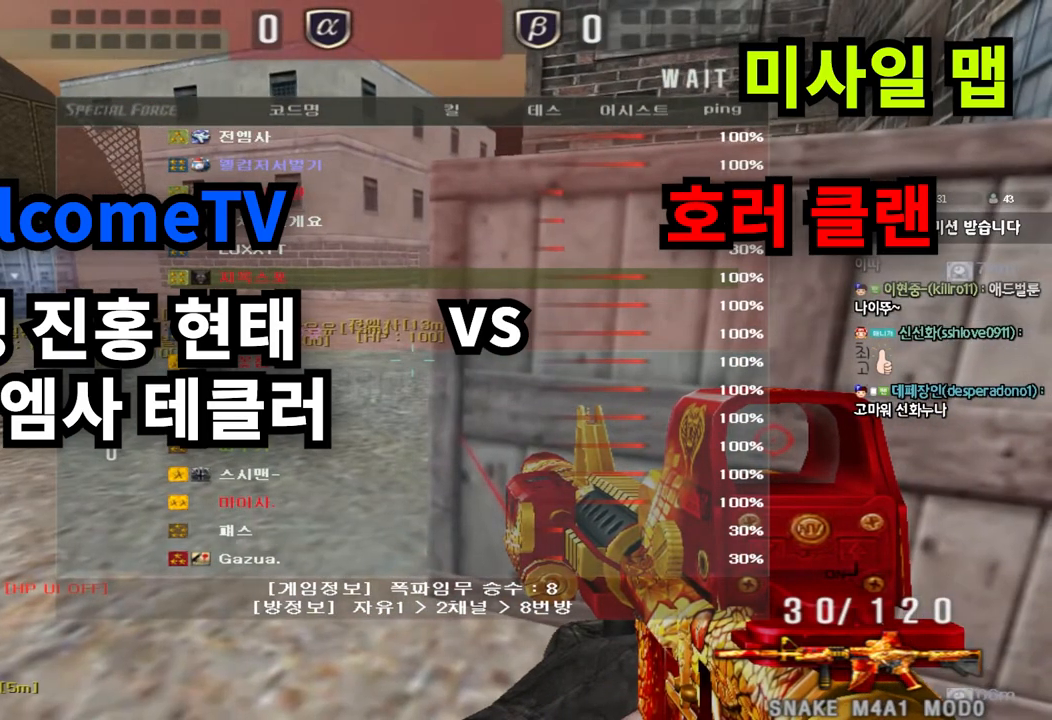
{"keys": [], "events": []}
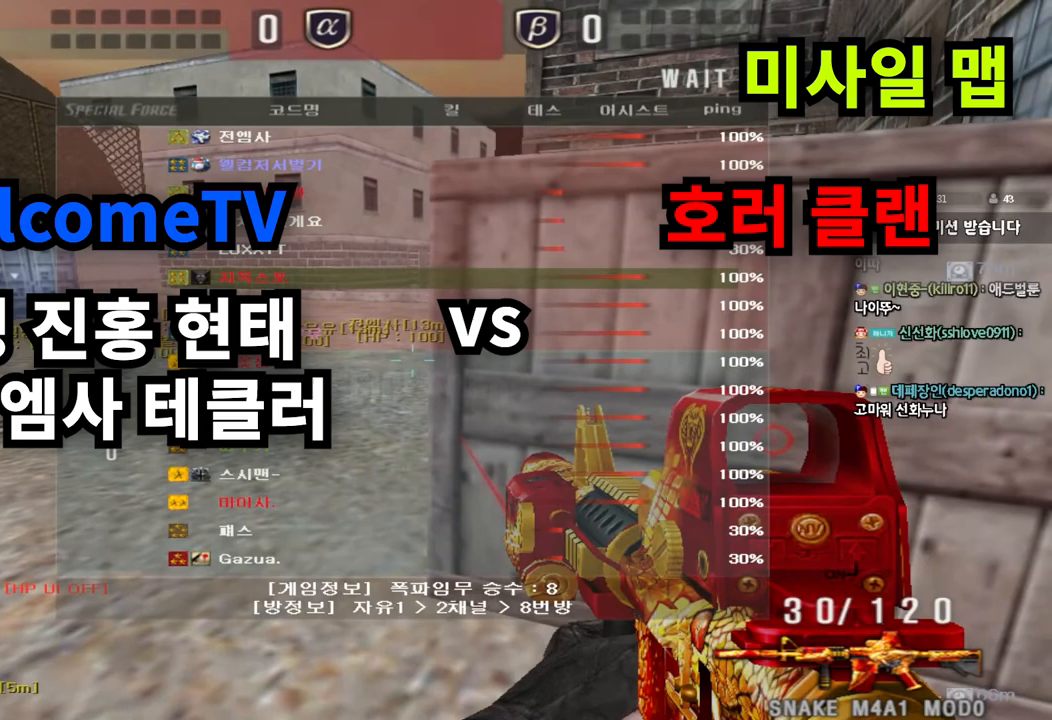
{"keys": [], "events": []}
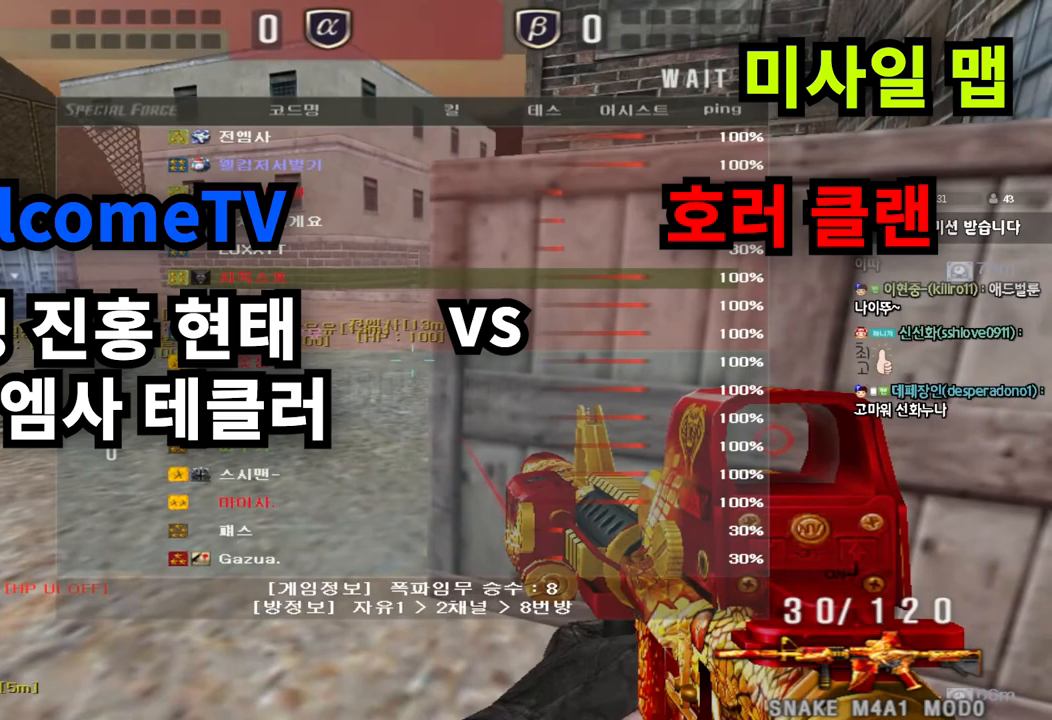
{"keys": [], "events": []}
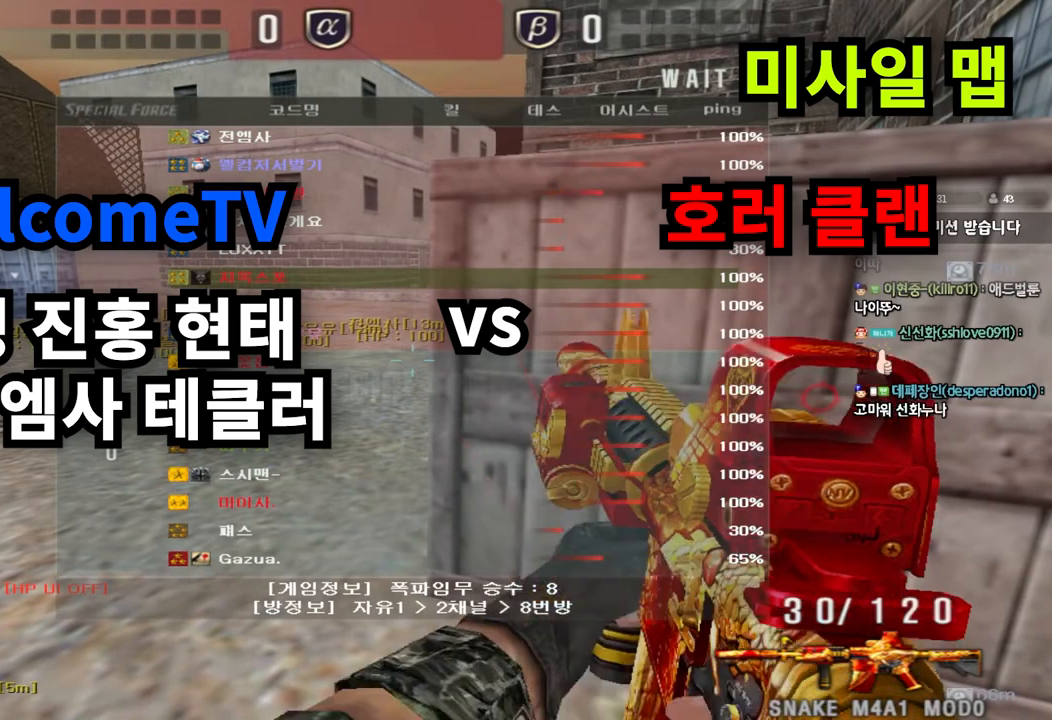
{"keys": [], "events": []}
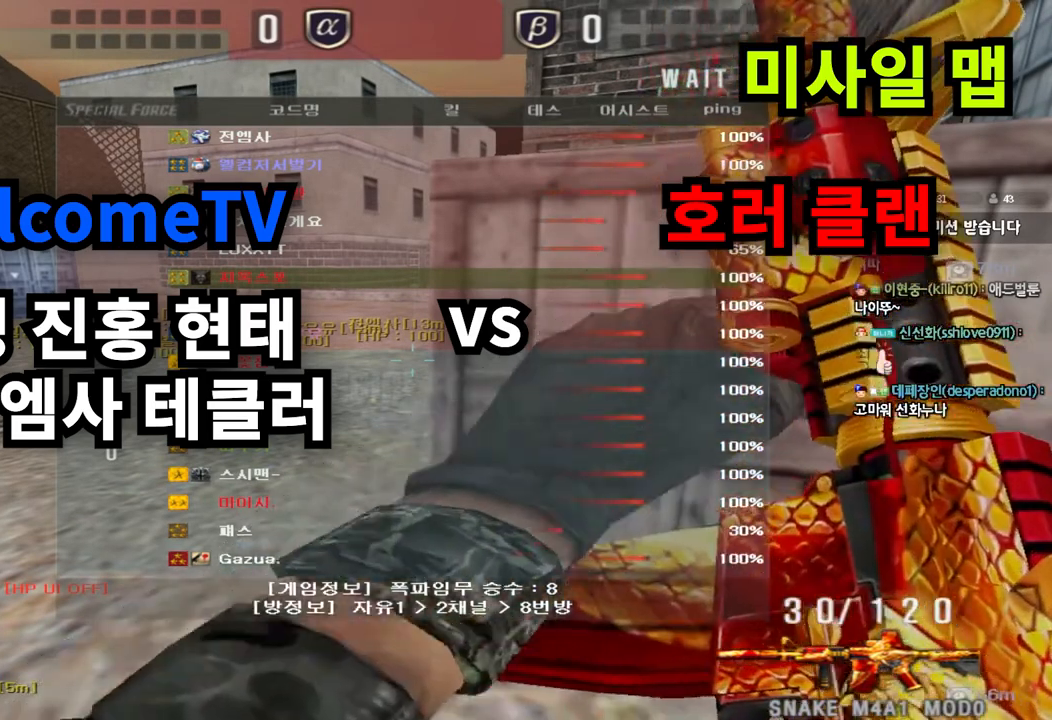
{"keys": [], "events": []}
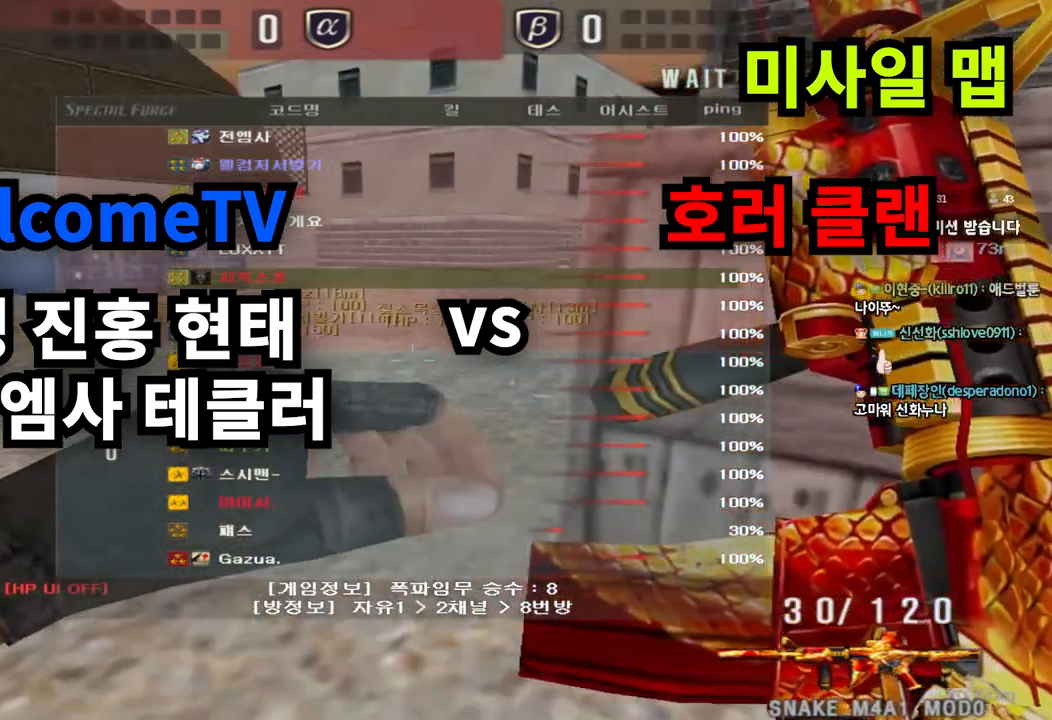
{"keys": [], "events": []}
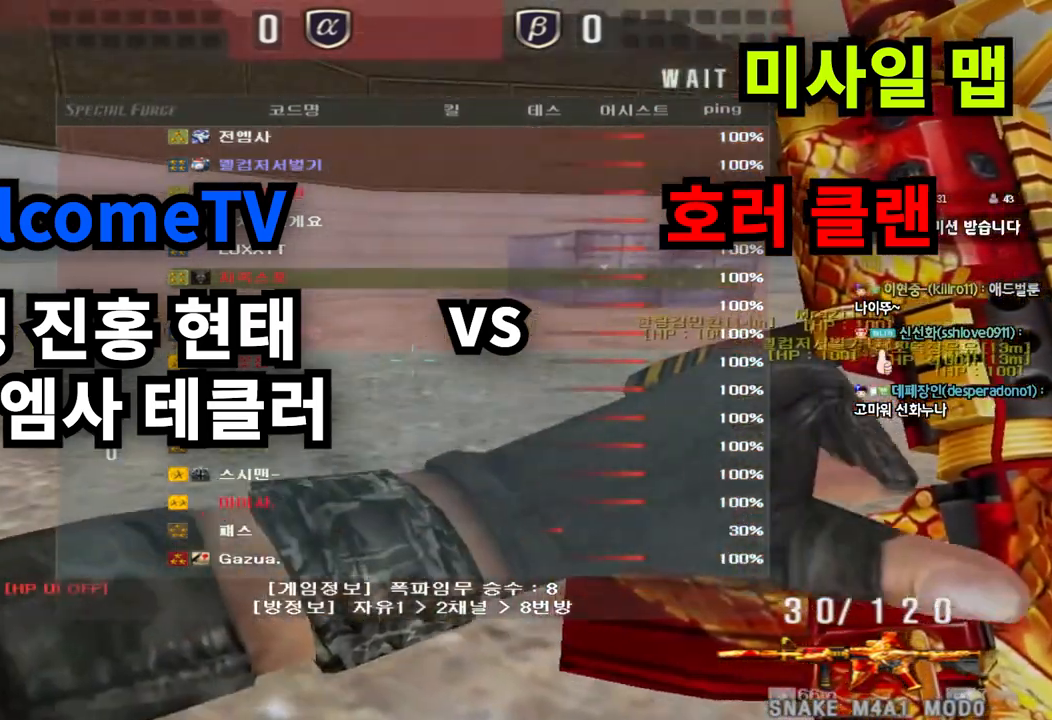
{"keys": [], "events": []}
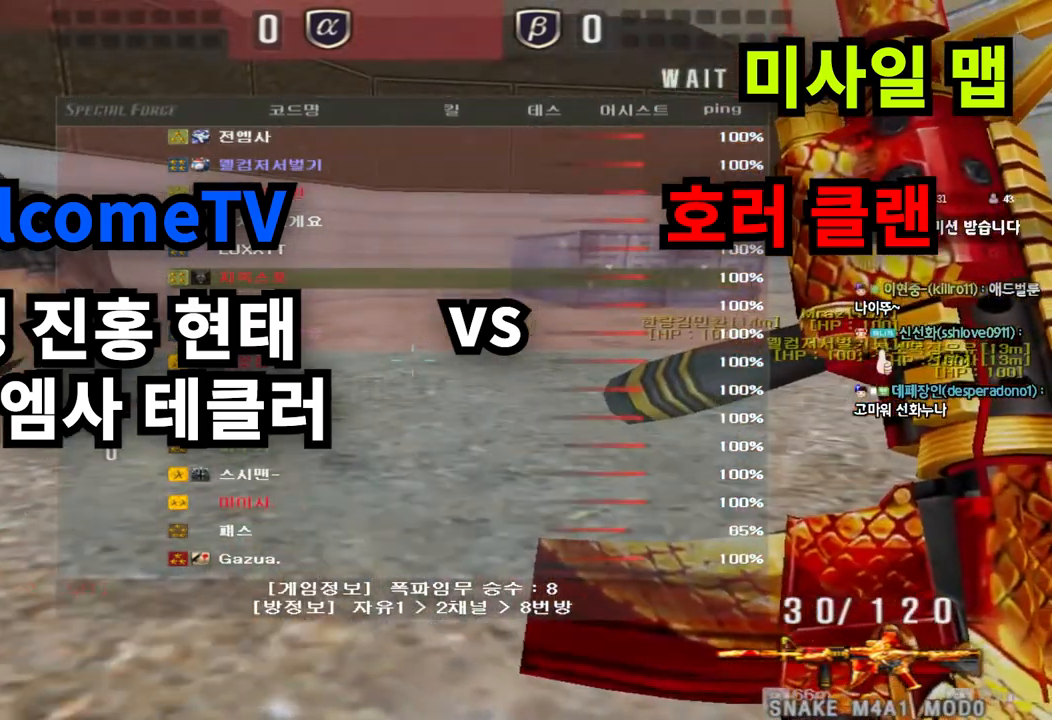
{"keys": ["a", "w"], "events": [[450, "a", "down"], [467, "w", "down"]]}
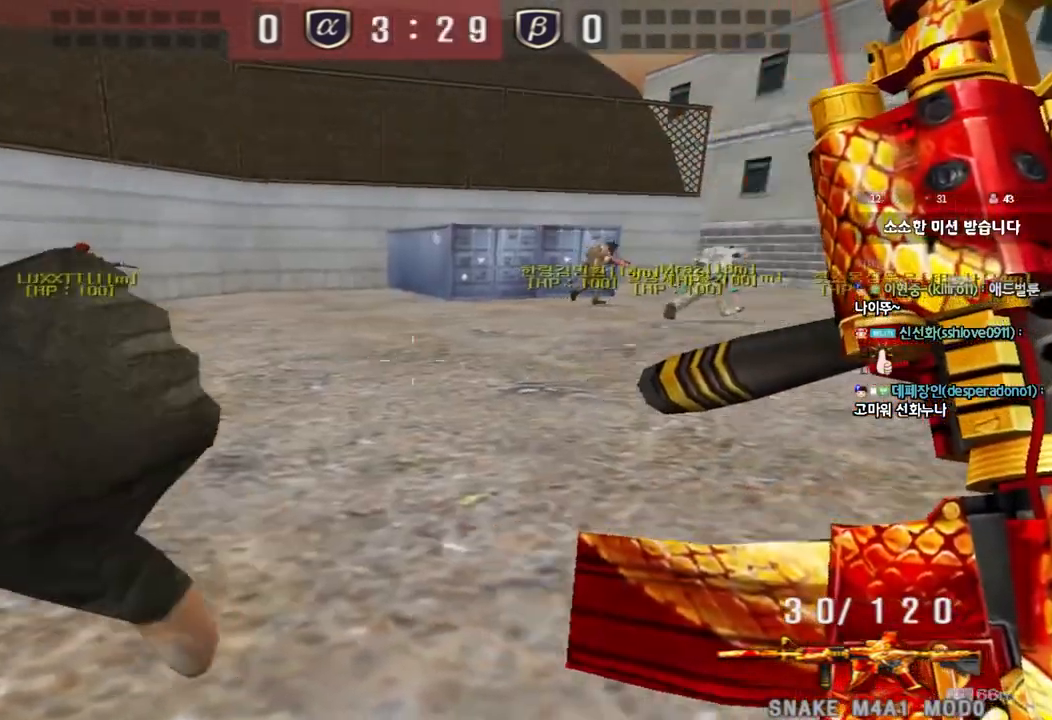
{"keys": ["d", "w"], "events": [[300, "a", "up"], [333, "d", "down"]]}
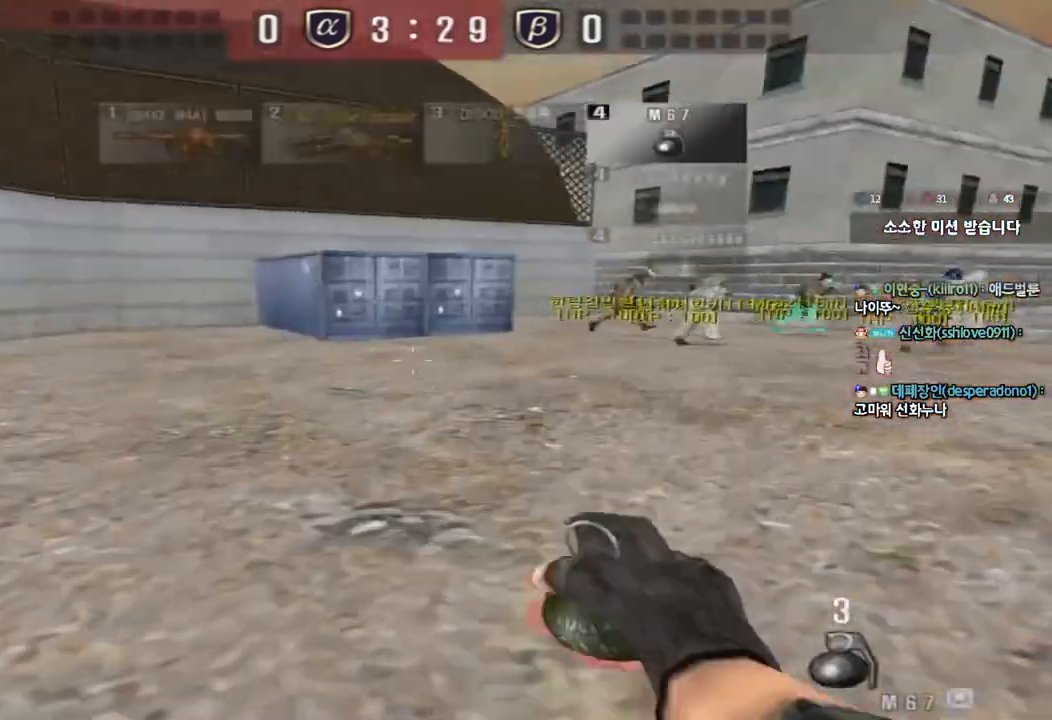
{"keys": [], "events": [[383, "w", "up"], [400, "d", "up"]]}
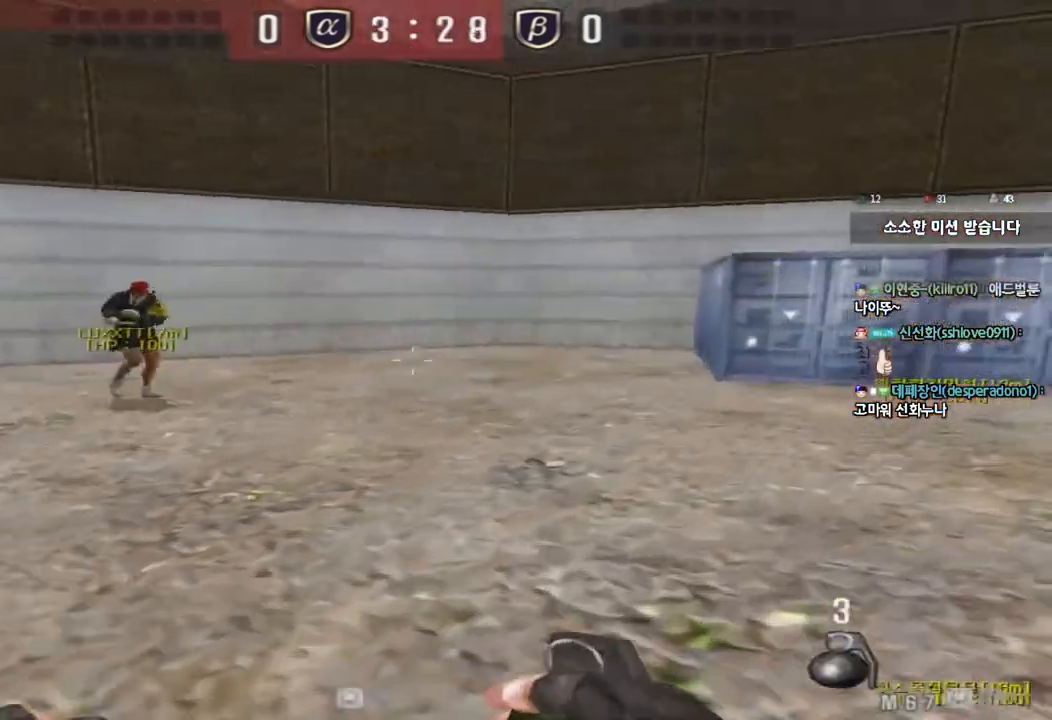
{"keys": ["d", "s"], "events": [[150, "s", "down"], [167, "d", "down"]]}